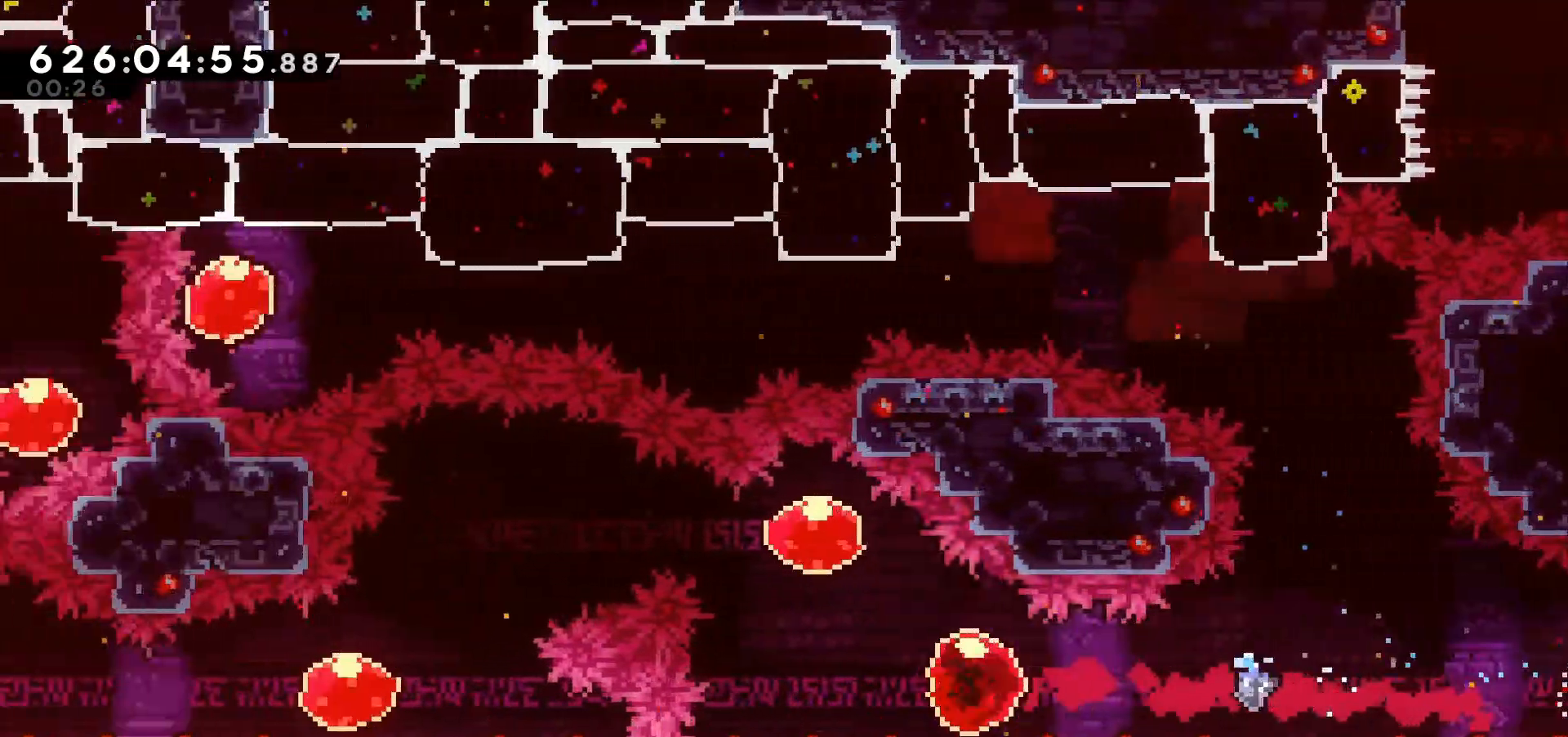
Gameplay with keyboard; each line is a JSON object with the keys held at the frame after it. "events" lists presses ("down") and releases ("up") of "dash", "demo", "down", "grab", "jump", "jump2", "left", "right" and "up" between this image and that frame as [ms after this image, input, new state], when the widget could be followed in between. No other keys are recorded. Mouse input is not recorded. Key names are as the overlay labels them; some are game actions (e.g. jump) rather than physical keys.
{"keys": ["dash", "left"]}
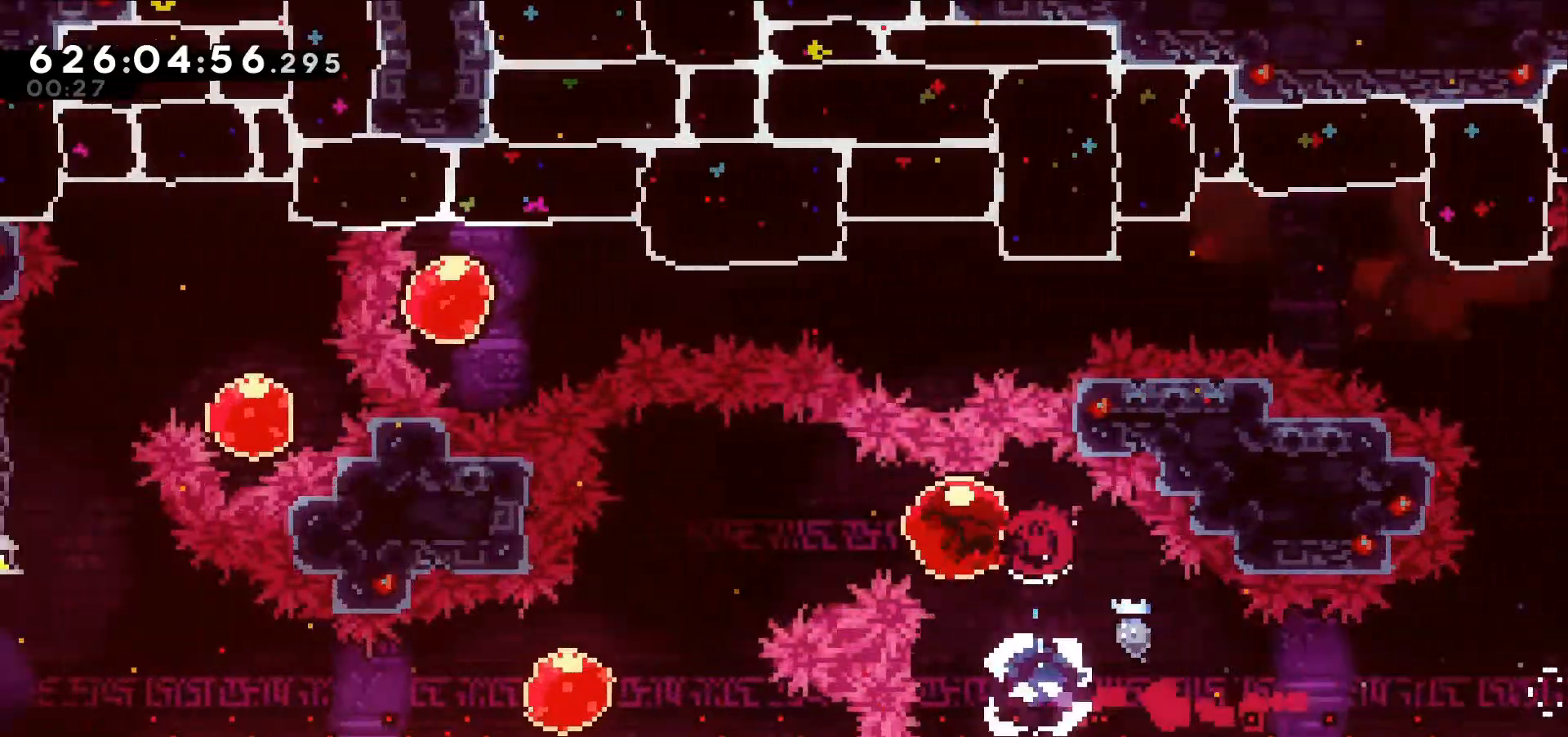
{"keys": ["dash", "left"], "events": [[50, "dash", "up"], [134, "down", "down"], [184, "dash", "down"], [367, "dash", "up"], [367, "down", "up"], [467, "dash", "down"]]}
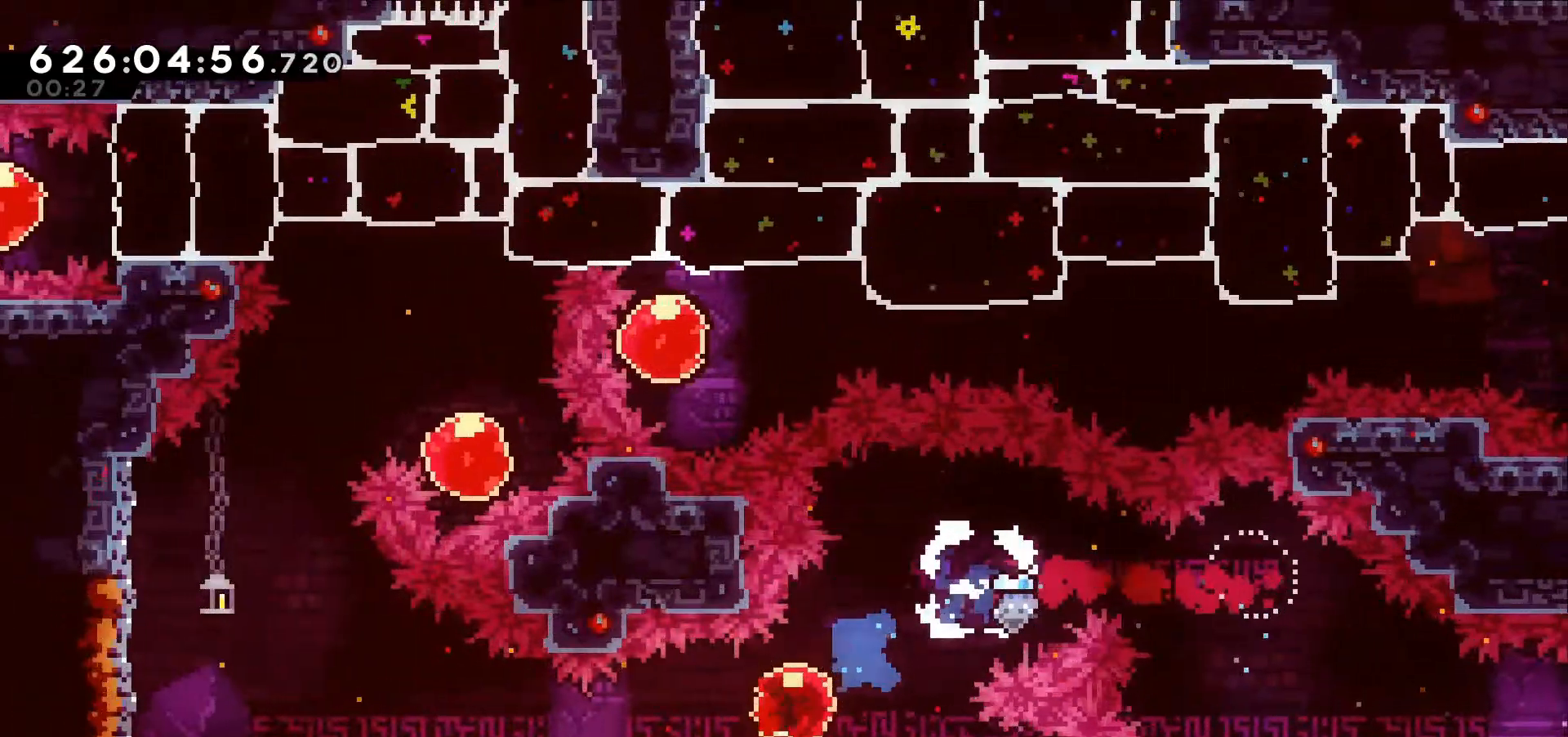
{"keys": [], "events": [[150, "dash", "up"], [350, "left", "up"]]}
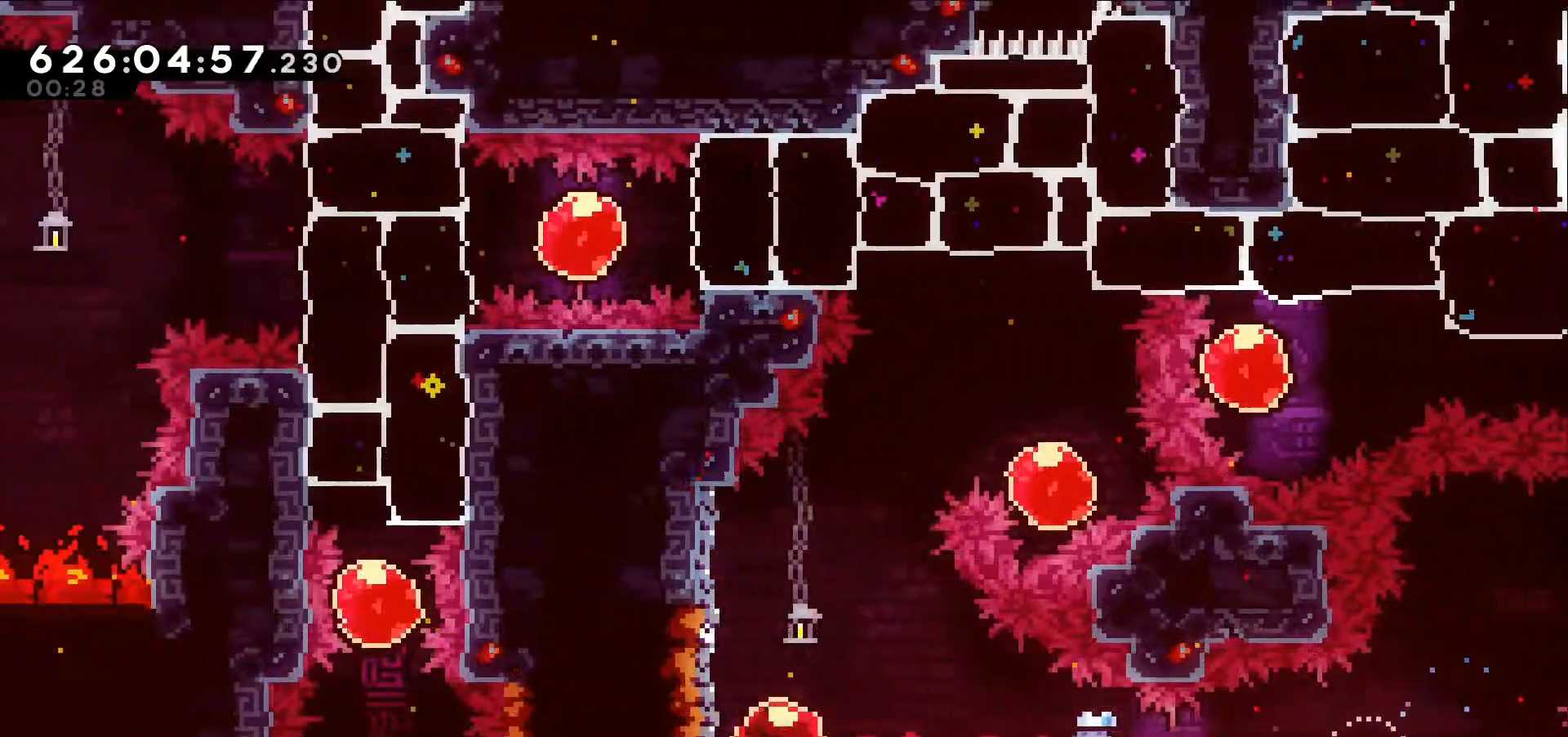
{"keys": ["left"], "events": [[117, "jump", "down"], [117, "right", "down"], [217, "left", "down"], [217, "right", "up"], [450, "jump", "up"]]}
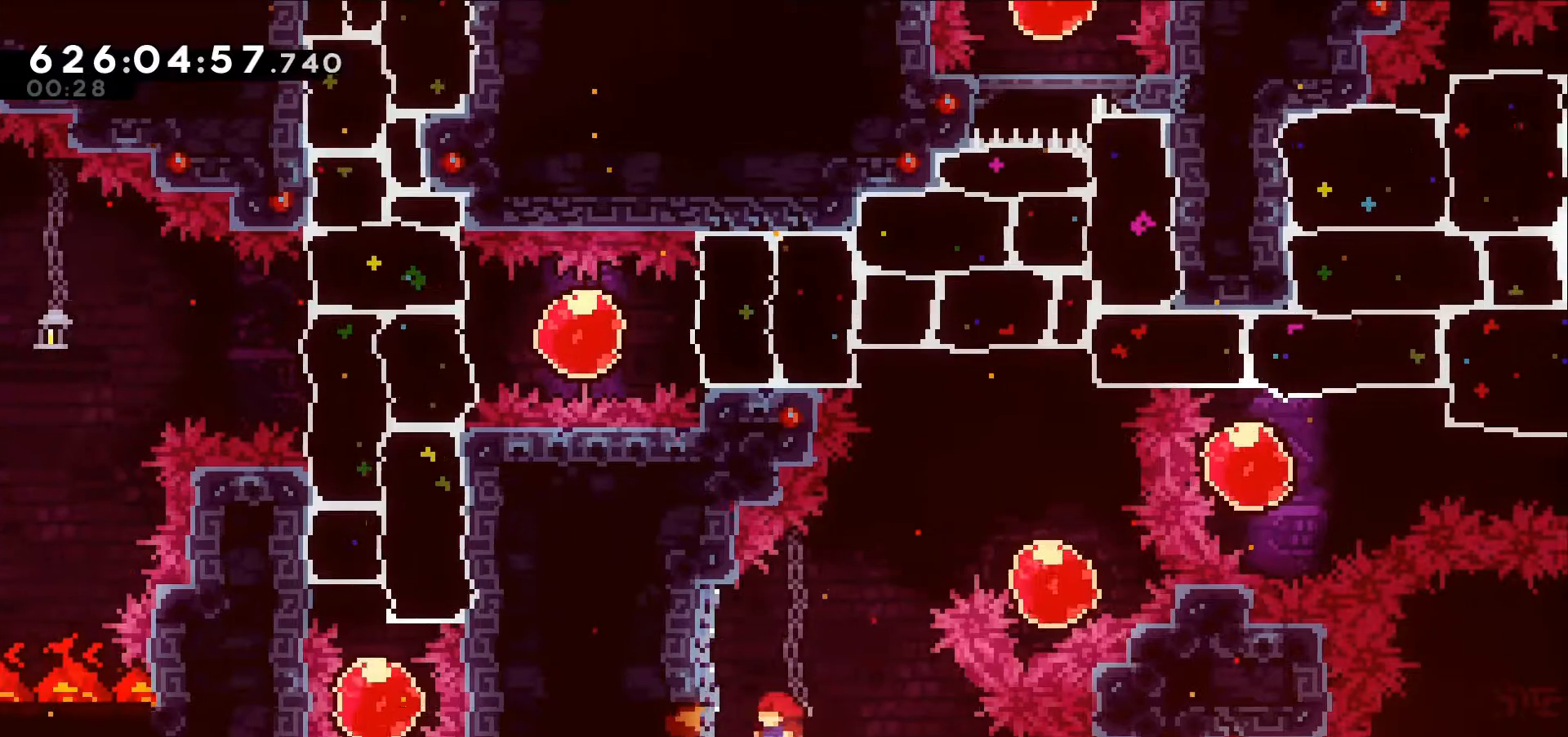
{"keys": ["left"], "events": [[134, "jump", "down"], [134, "left", "up"], [284, "left", "down"], [467, "jump", "up"]]}
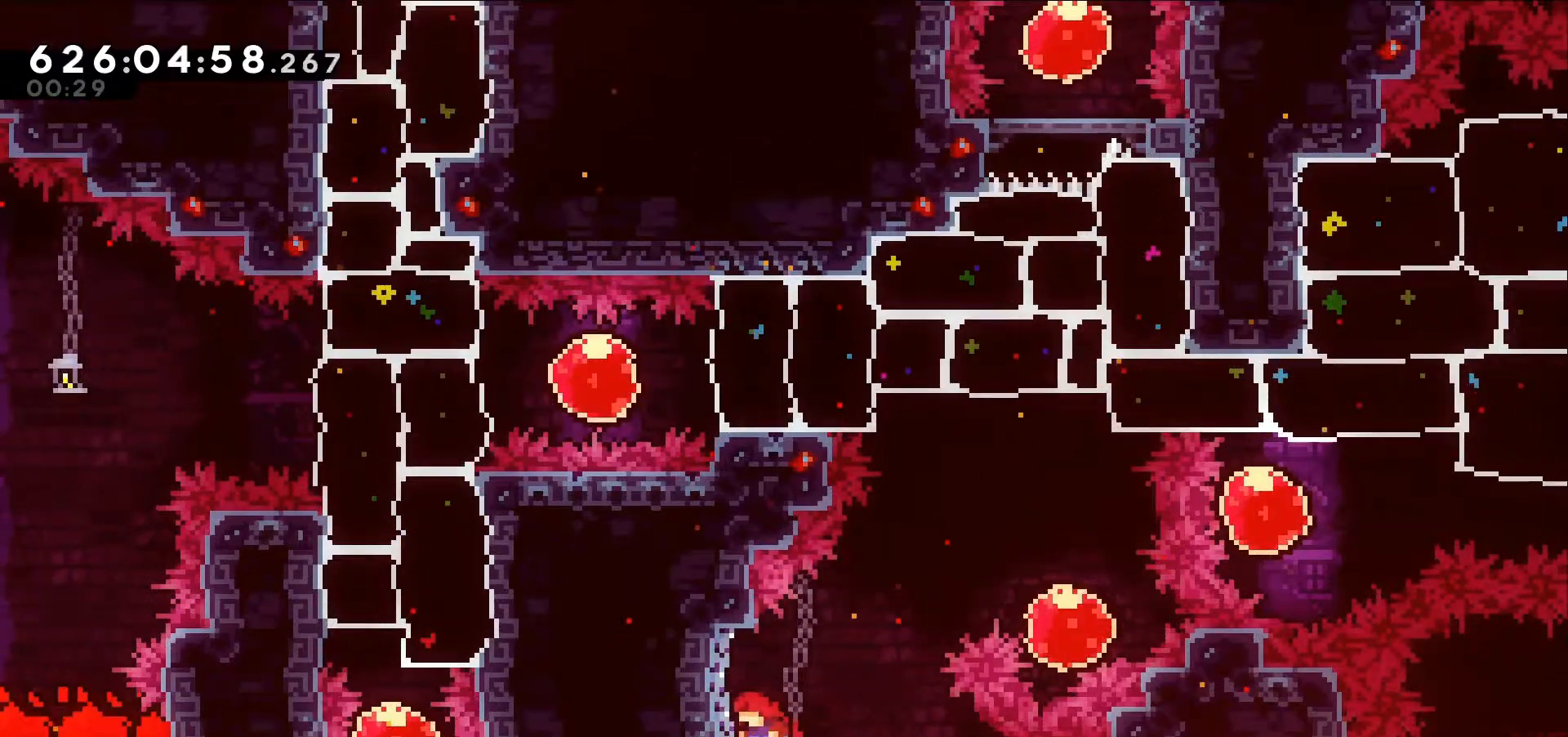
{"keys": ["right", "up"], "events": [[67, "jump", "down"], [67, "left", "up"], [100, "right", "down"], [100, "up", "down"], [250, "dash", "down"], [250, "jump", "up"], [434, "dash", "up"]]}
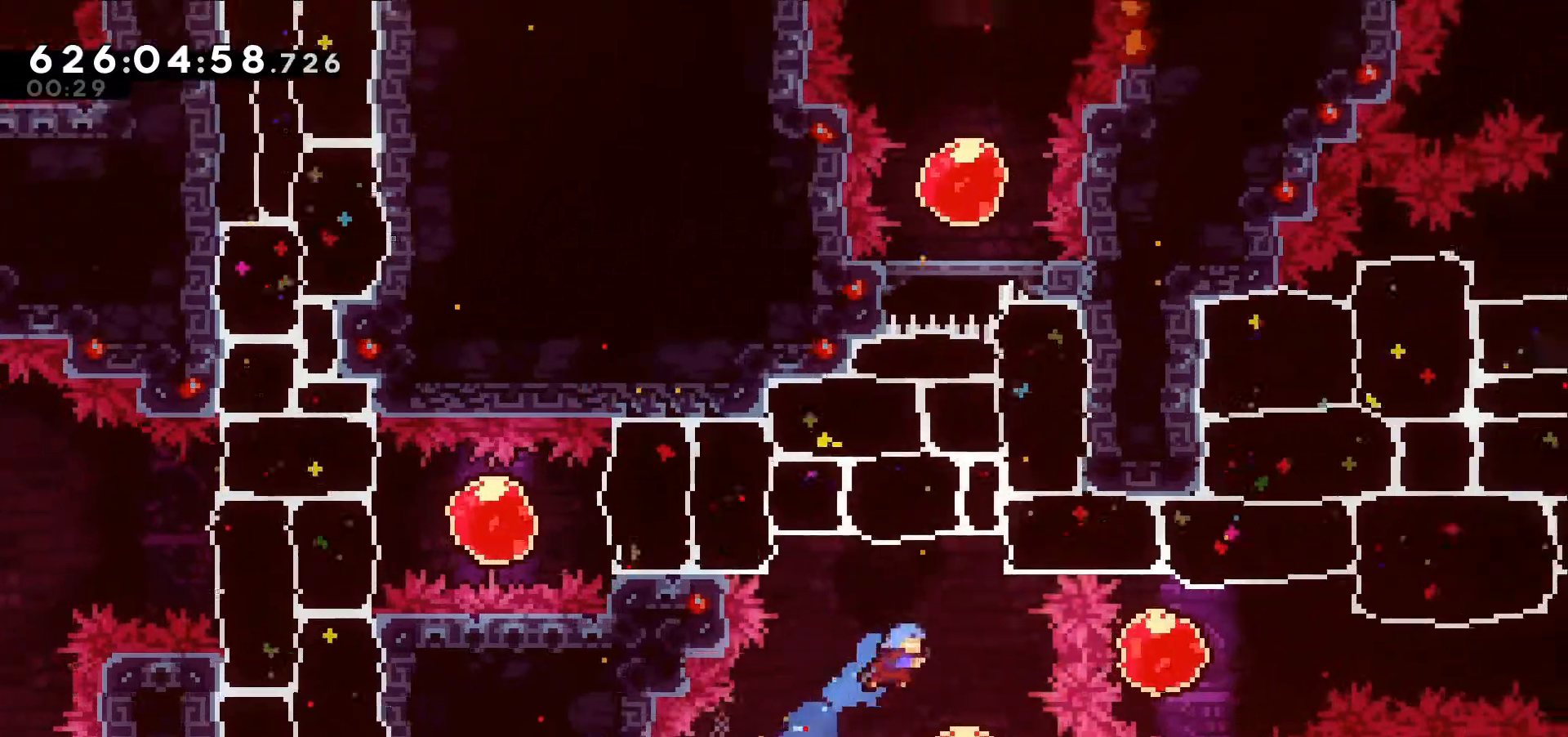
{"keys": ["up"]}
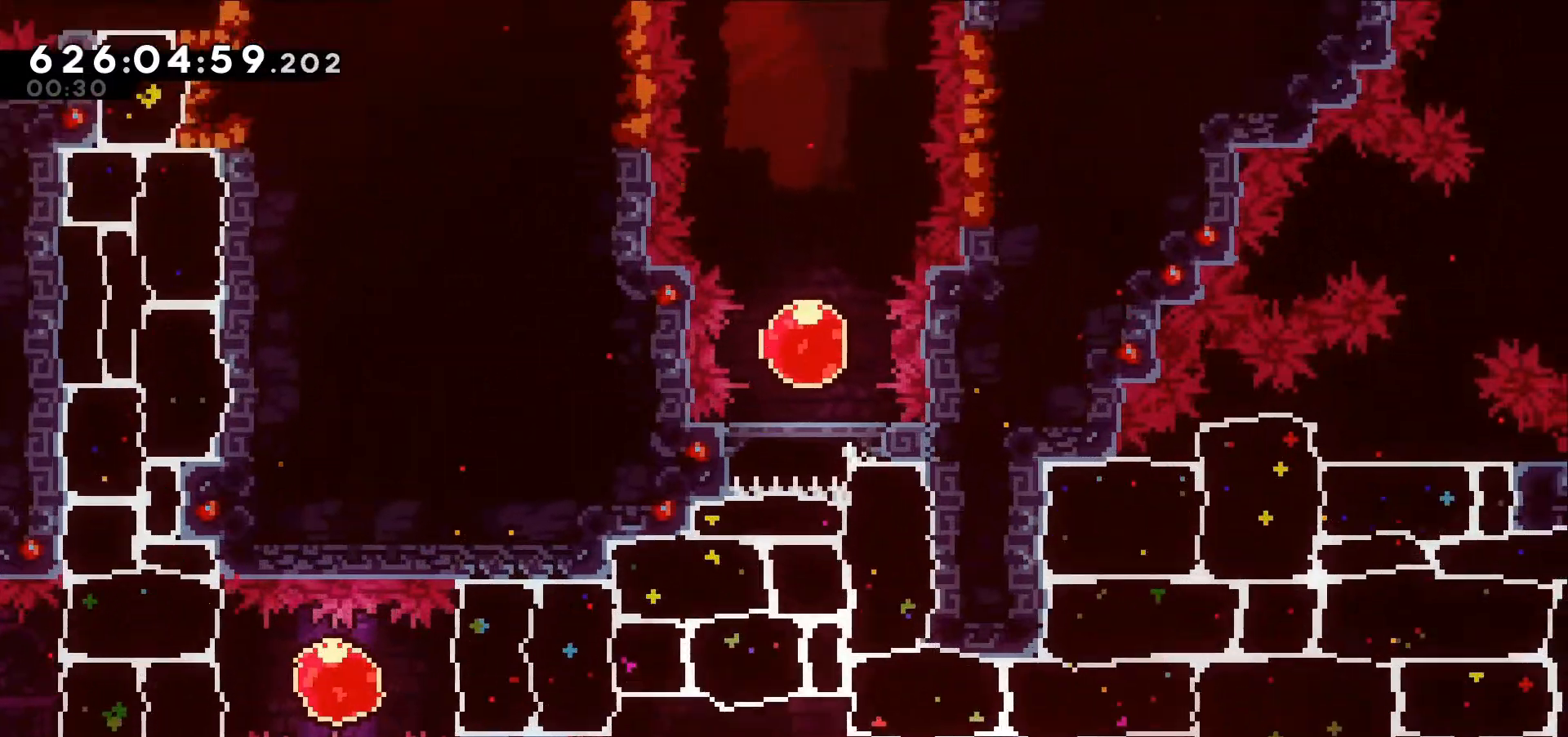
{"keys": ["dash", "up"], "events": [[500, "dash", "down"]]}